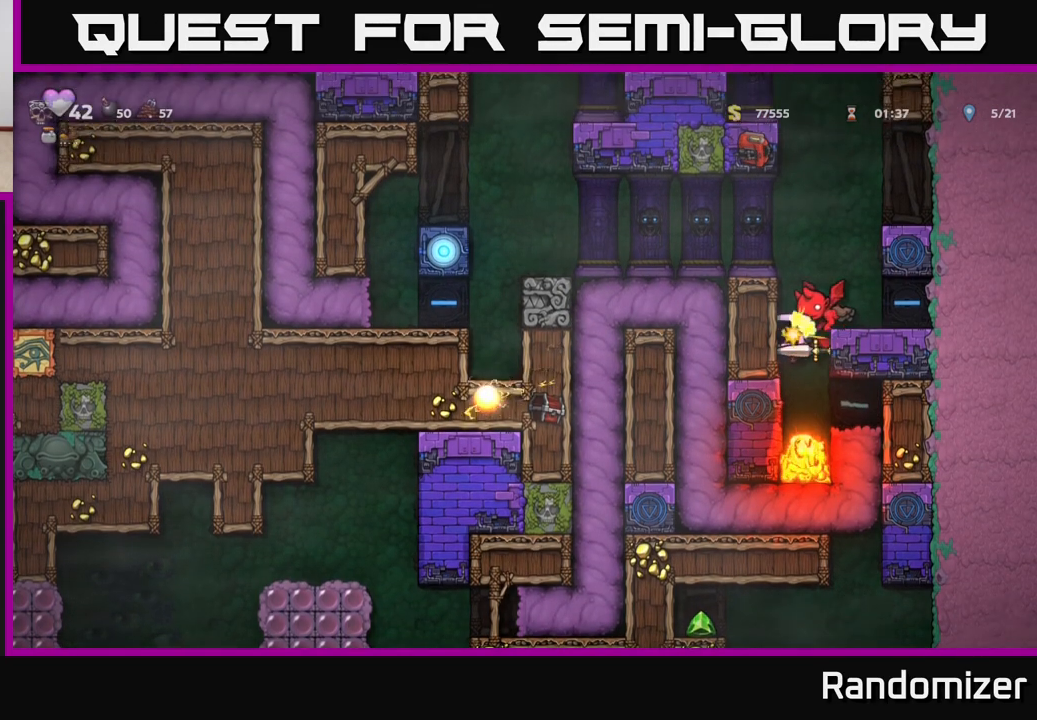
Gameplay with a controller (Xbox layout); each line is a JSON object with the inputs held at the frame after it. "events" lists button and stick changes between this image and that frame as [ms after this image, input, new state], when the widget could be followed in between.
{"buttons": ["A"], "left_stick": "center", "right_stick": "center", "events": [[17, "X", "down"], [200, "X", "up"], [233, "left_stick", "center"], [300, "A", "up"], [317, "left_stick", "right"], [417, "left_stick", "center"], [500, "A", "down"]]}
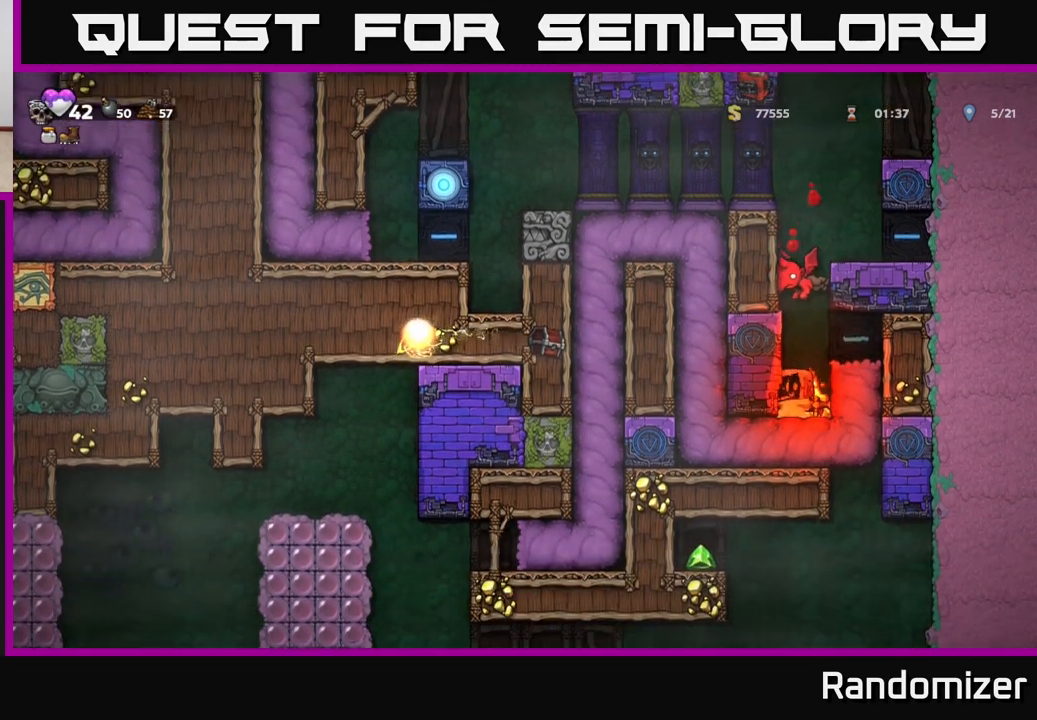
{"buttons": [], "left_stick": "right", "right_stick": "center", "events": [[33, "X", "down"], [183, "X", "up"], [267, "A", "up"], [300, "left_stick", "right"]]}
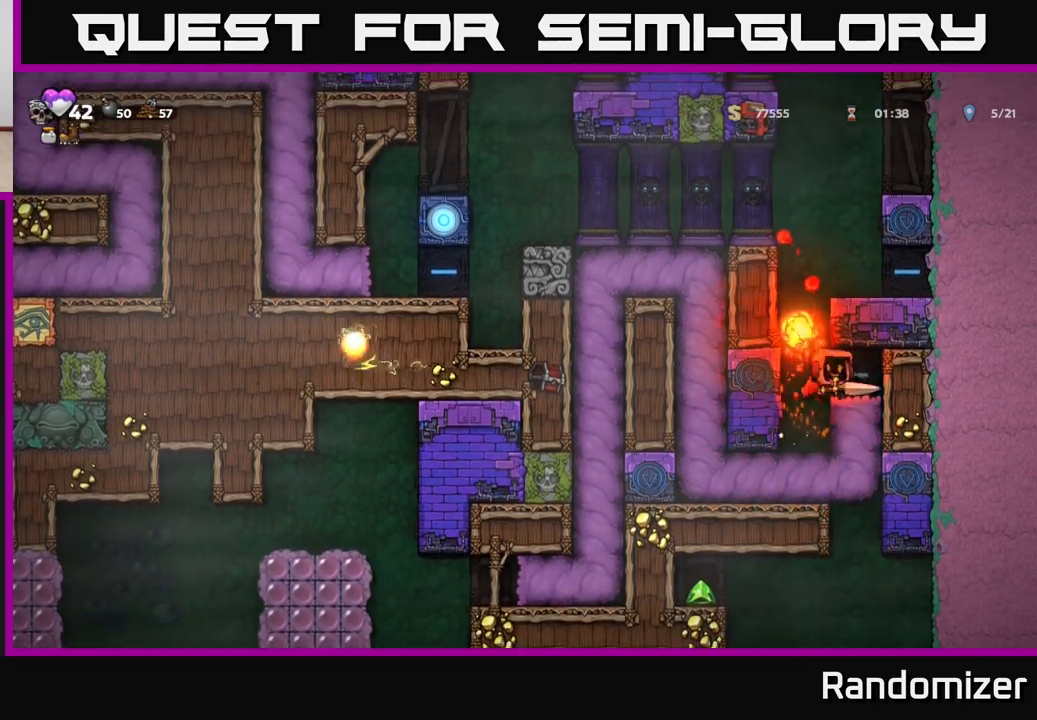
{"buttons": [], "left_stick": "center", "right_stick": "center", "events": [[217, "left_stick", "center"]]}
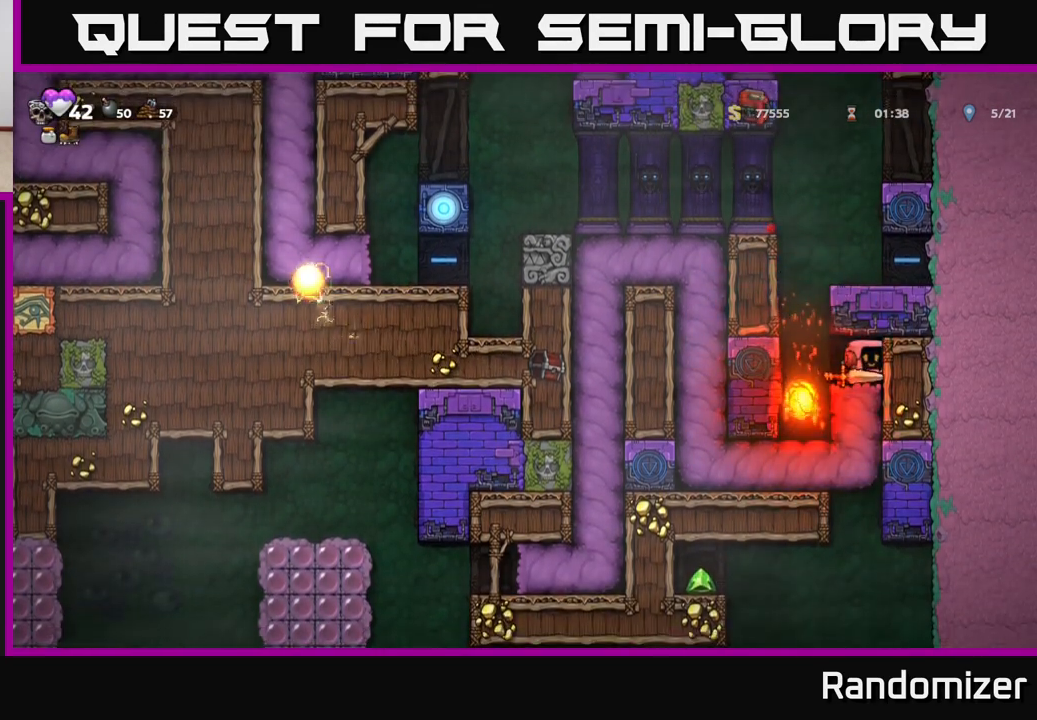
{"buttons": ["A"], "left_stick": "left", "right_stick": "center", "events": [[17, "left_stick", "left"], [183, "A", "down"], [317, "A", "up"], [350, "A", "down"]]}
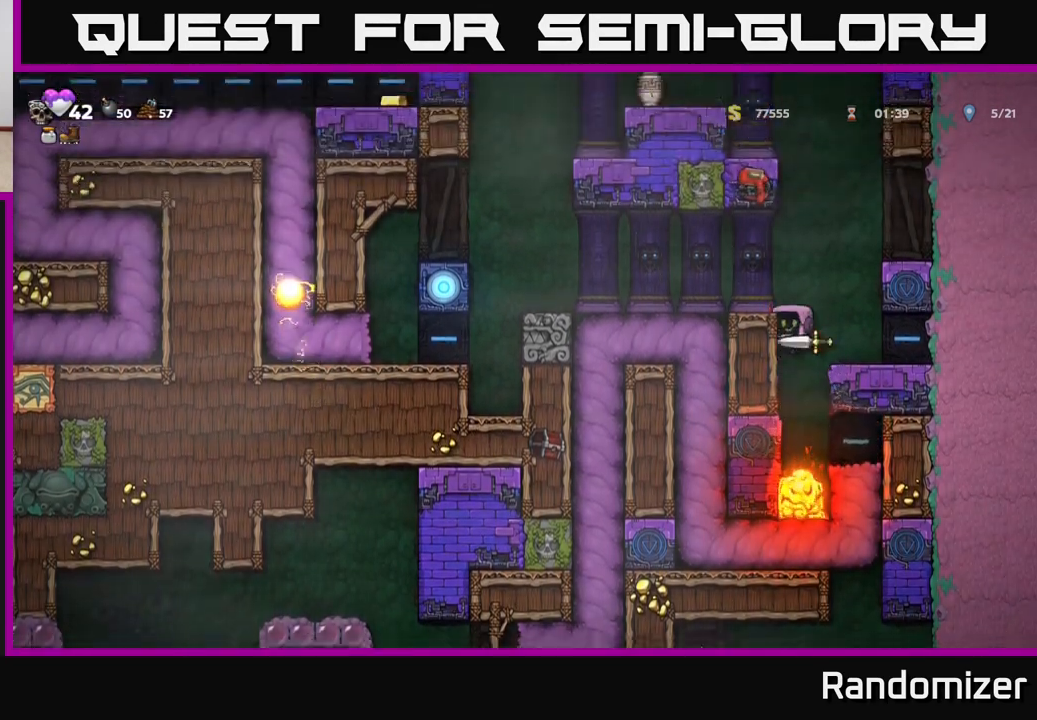
{"buttons": [], "left_stick": "center", "right_stick": "center", "events": [[167, "A", "up"], [267, "left_stick", "center"]]}
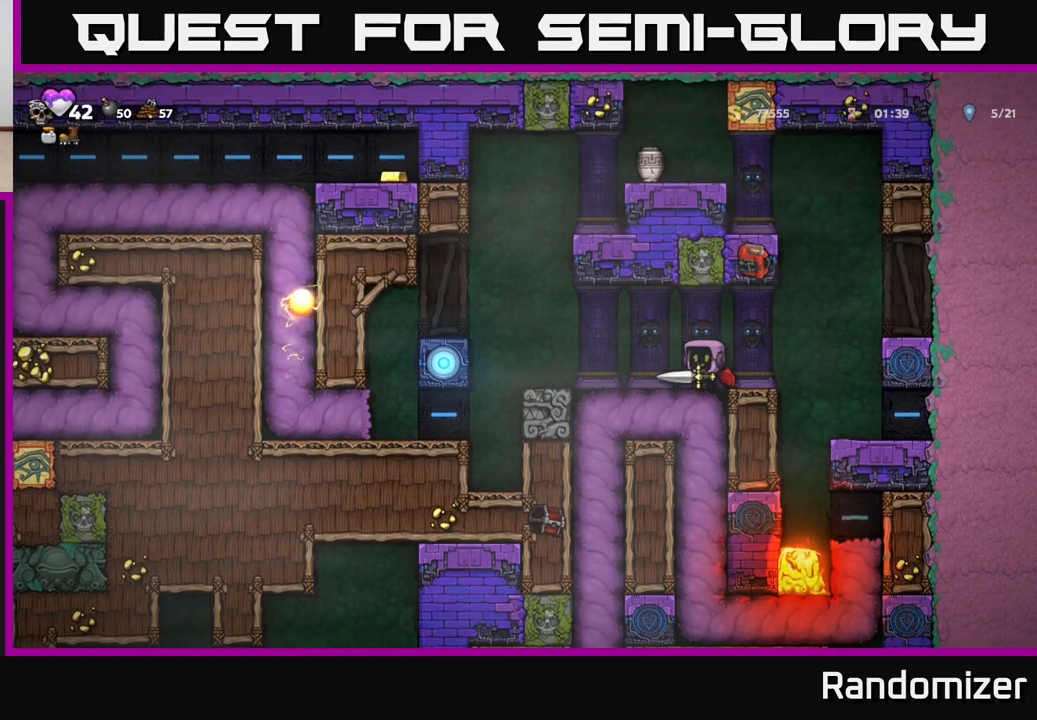
{"buttons": [], "left_stick": "center", "right_stick": "center", "events": [[67, "left_stick", "right"], [267, "A", "down"], [417, "A", "up"], [450, "left_stick", "center"]]}
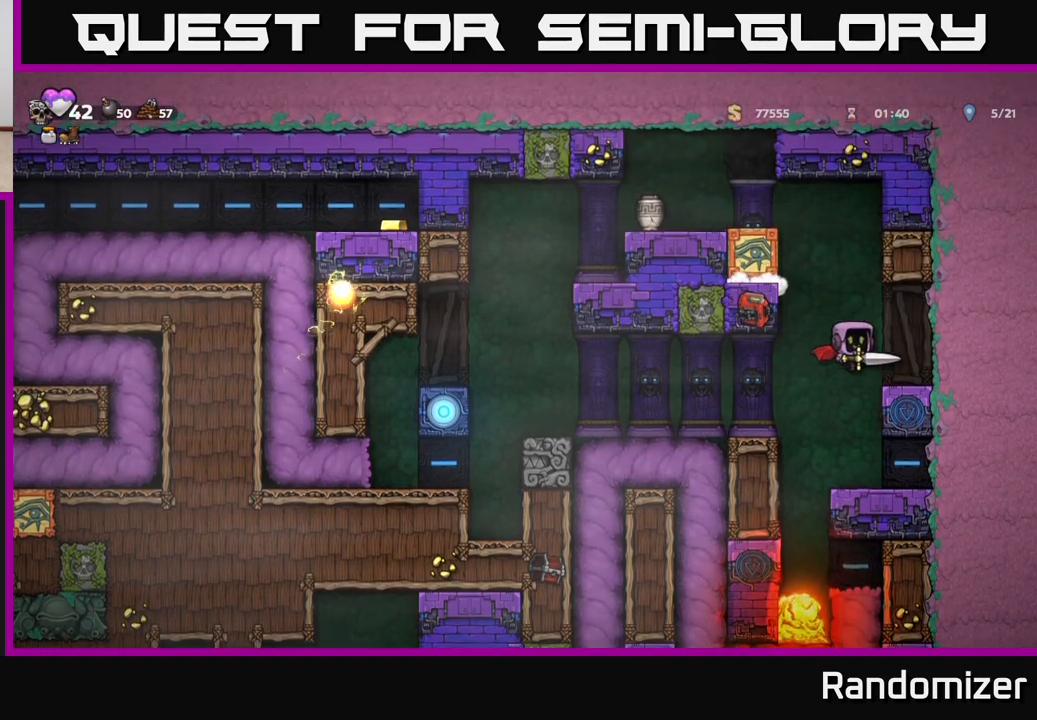
{"buttons": [], "left_stick": "left", "right_stick": "center", "events": [[150, "left_stick", "right"], [300, "left_stick", "center"], [467, "left_stick", "left"]]}
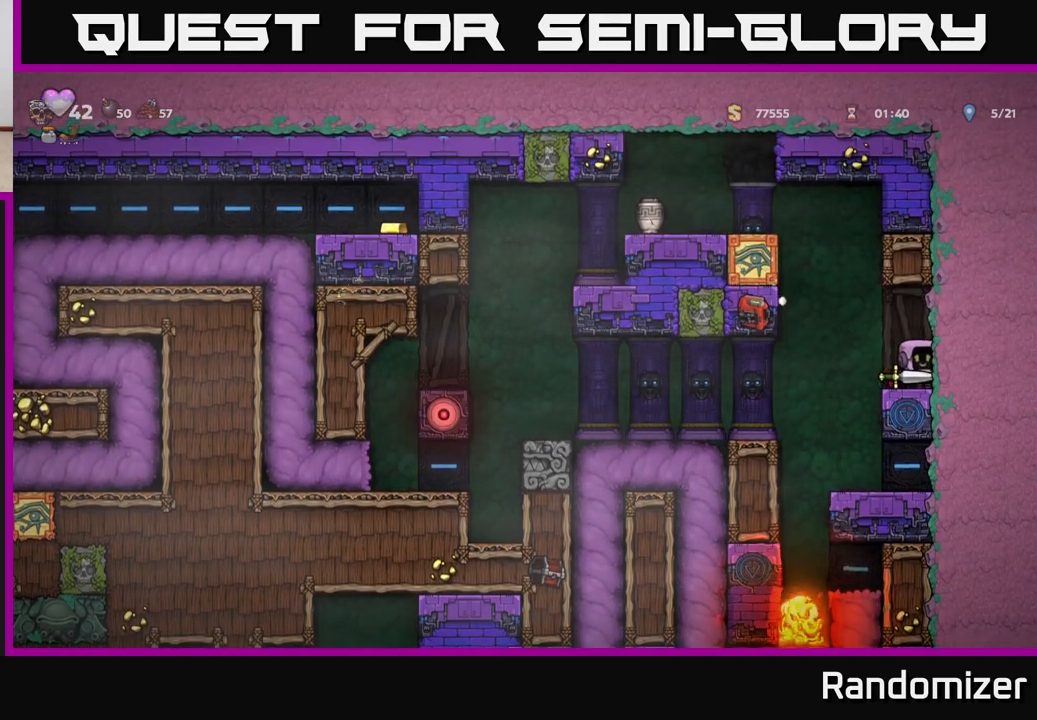
{"buttons": [], "left_stick": "center", "right_stick": "center", "events": [[483, "left_stick", "center"]]}
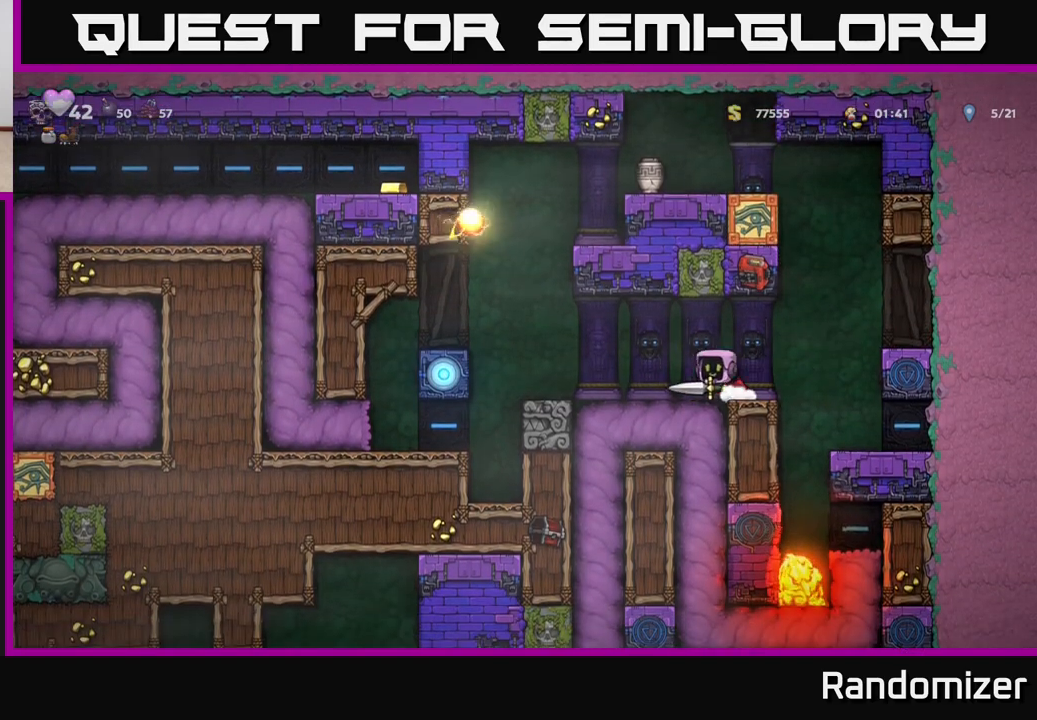
{"buttons": [], "left_stick": "center", "right_stick": "center", "events": []}
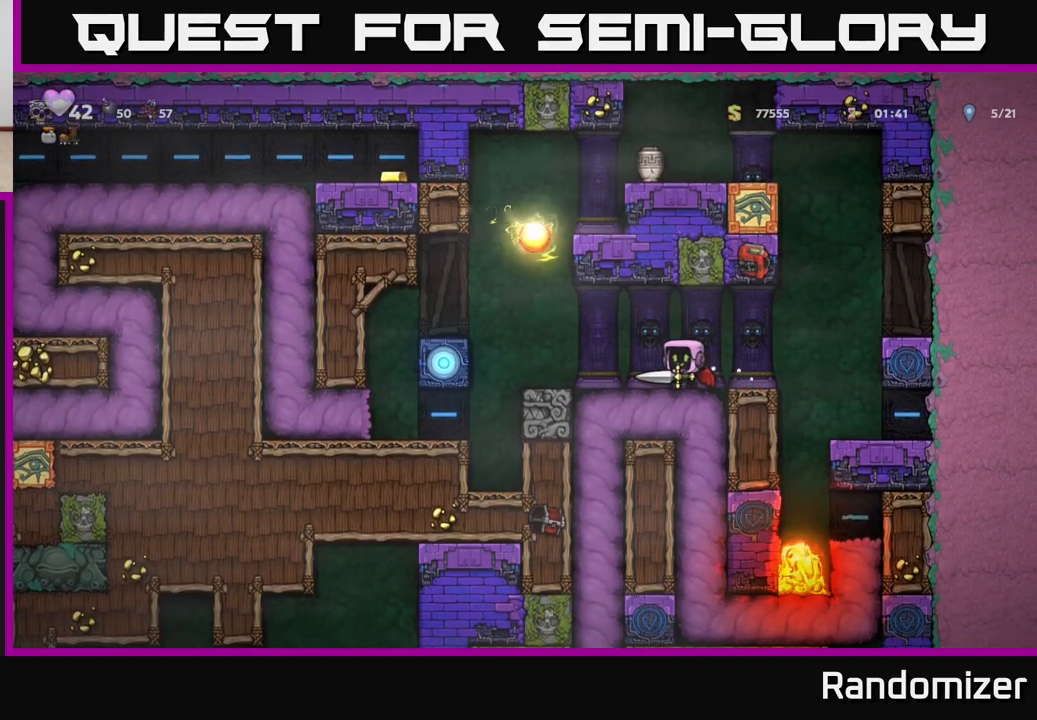
{"buttons": [], "left_stick": "left", "right_stick": "center", "events": [[233, "left_stick", "right"], [417, "left_stick", "left"]]}
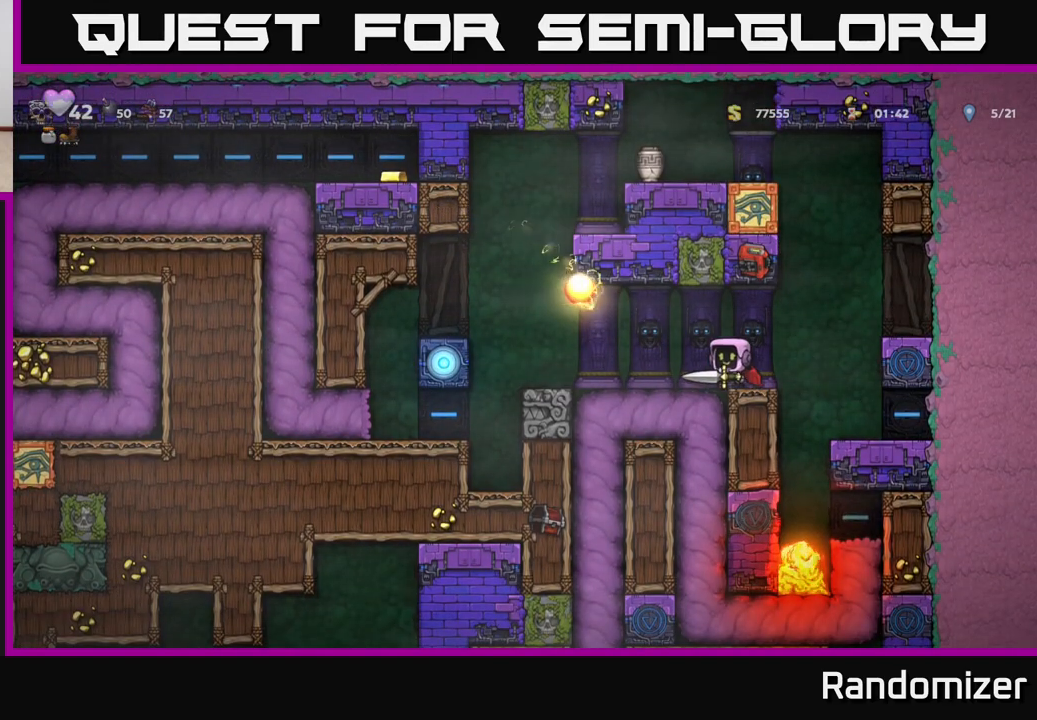
{"buttons": [], "left_stick": "center", "right_stick": "center", "events": [[33, "left_stick", "center"]]}
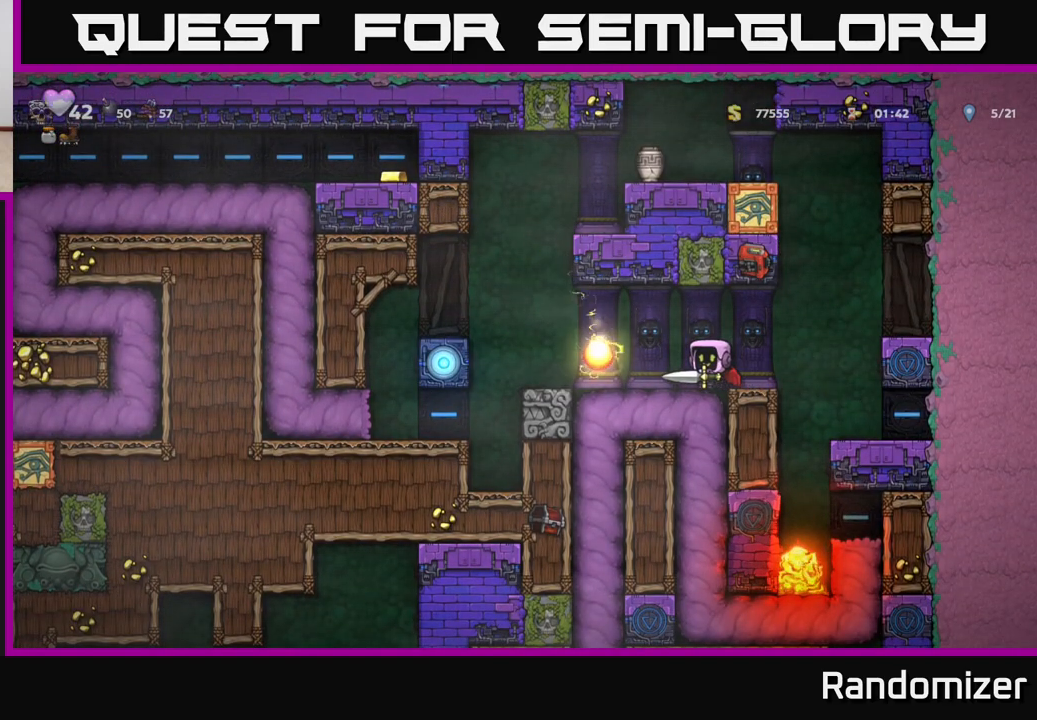
{"buttons": [], "left_stick": "left", "right_stick": "center", "events": [[333, "left_stick", "left"]]}
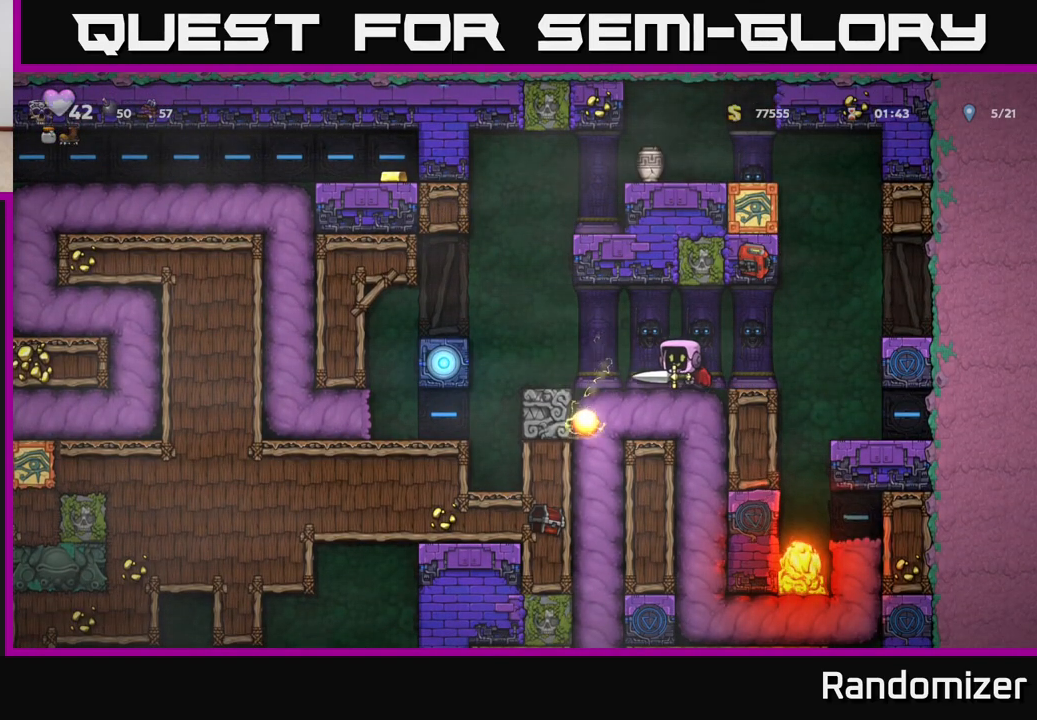
{"buttons": [], "left_stick": "center", "right_stick": "center", "events": [[250, "left_stick", "down-left"], [300, "X", "down"], [367, "X", "up"], [417, "left_stick", "center"]]}
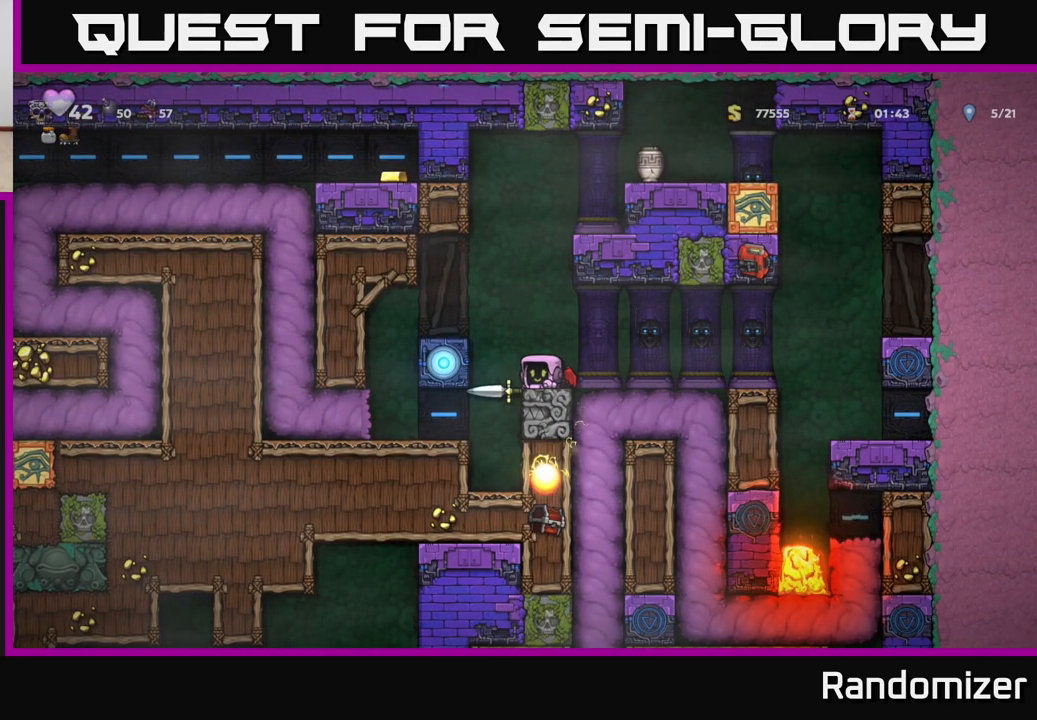
{"buttons": [], "left_stick": "center", "right_stick": "center", "events": []}
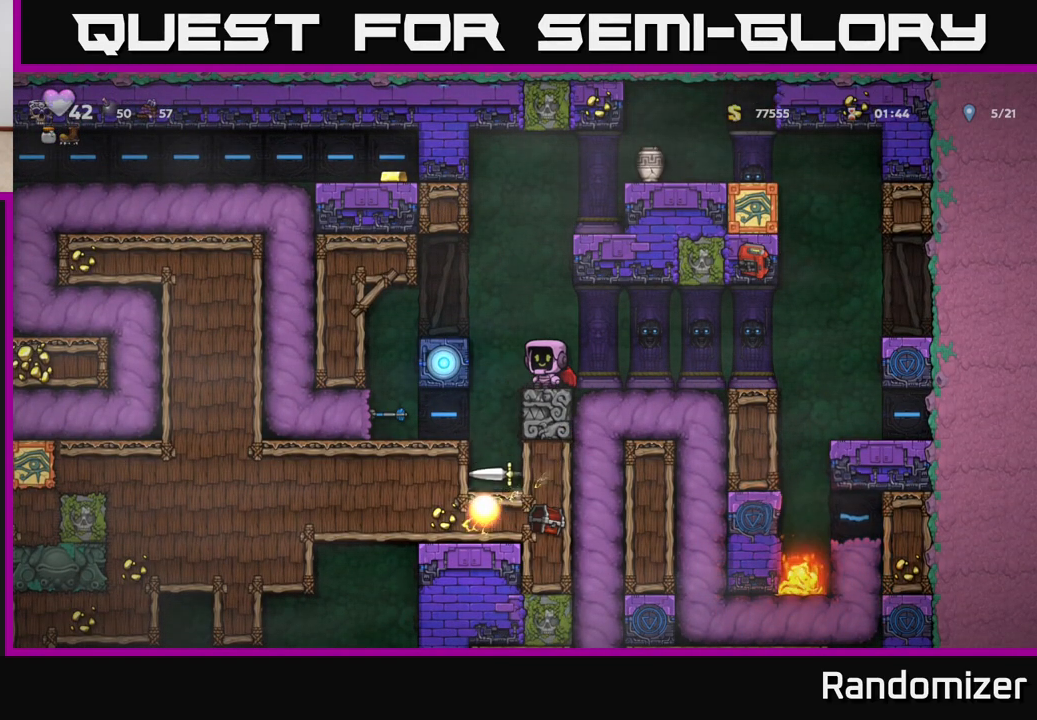
{"buttons": [], "left_stick": "center", "right_stick": "center", "events": [[83, "left_stick", "left"], [217, "left_stick", "center"]]}
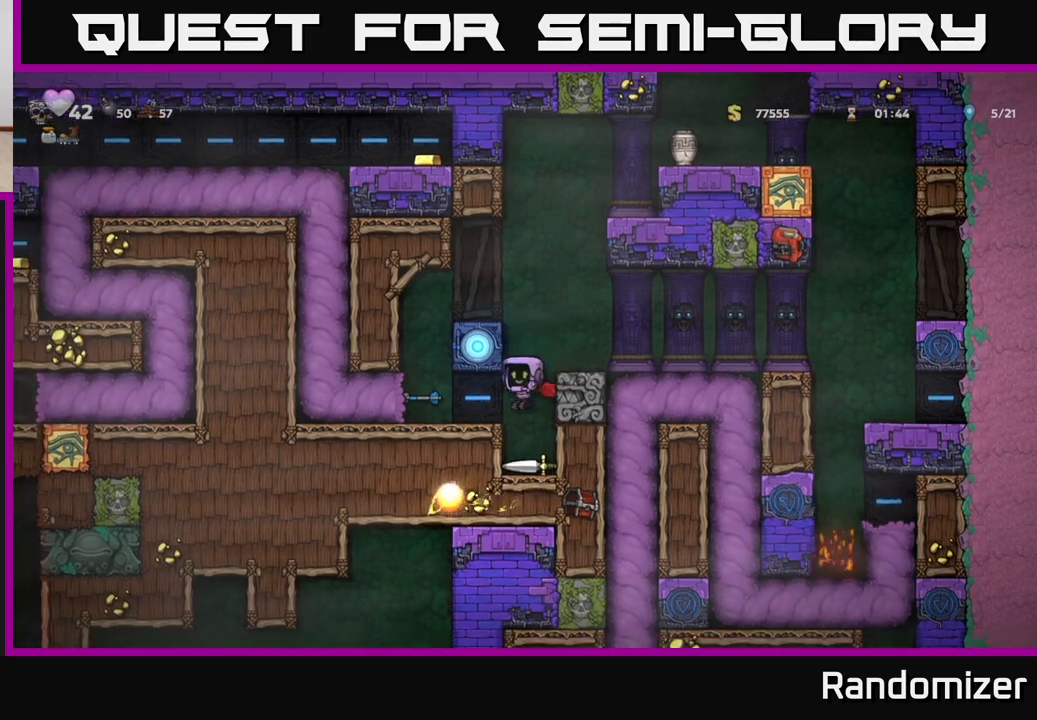
{"buttons": [], "left_stick": "center", "right_stick": "center", "events": [[133, "left_stick", "down"], [233, "X", "down"], [350, "X", "up"], [367, "A", "down"], [367, "left_stick", "center"], [483, "A", "up"]]}
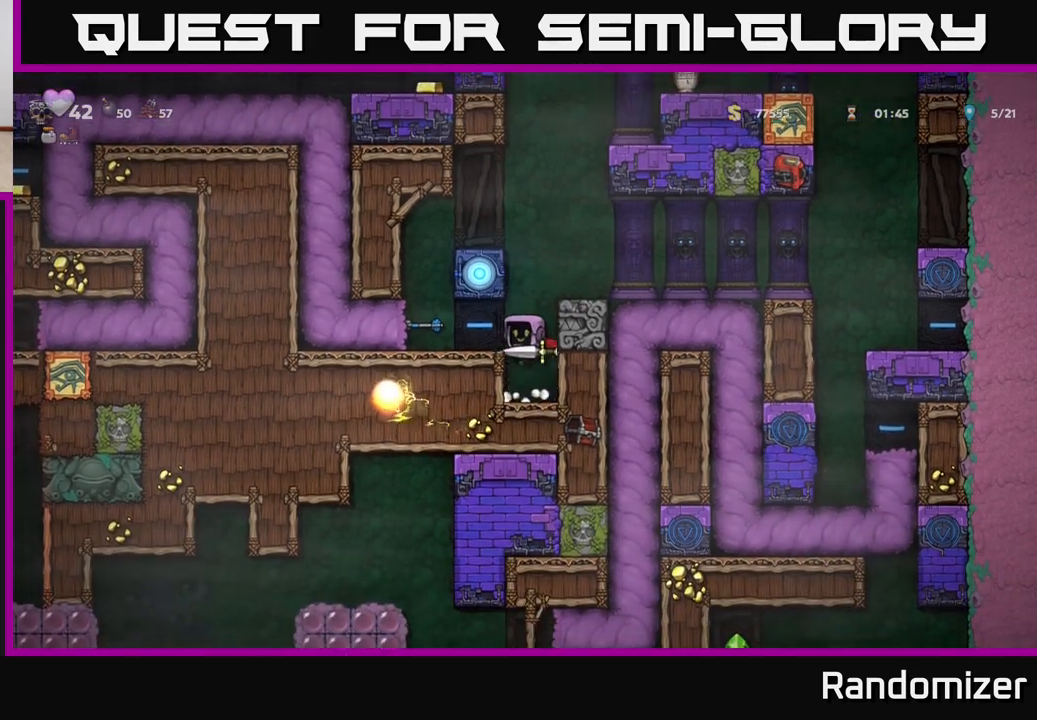
{"buttons": [], "left_stick": "left", "right_stick": "center", "events": [[17, "left_stick", "left"], [233, "left_stick", "center"], [417, "left_stick", "left"]]}
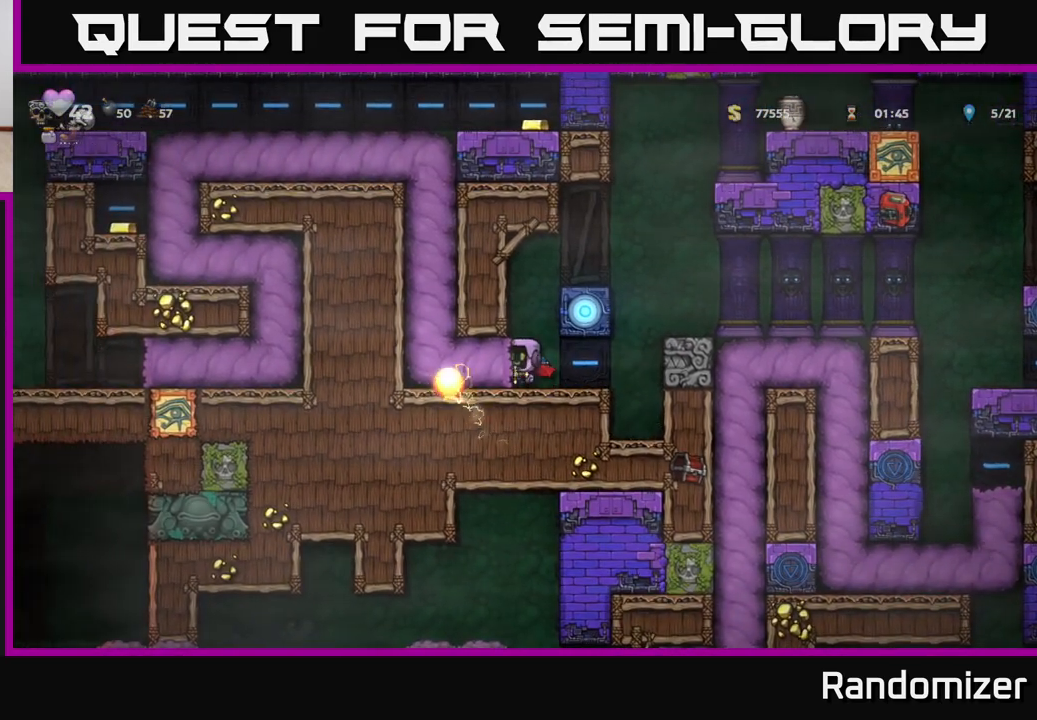
{"buttons": [], "left_stick": "center", "right_stick": "center", "events": [[217, "left_stick", "center"]]}
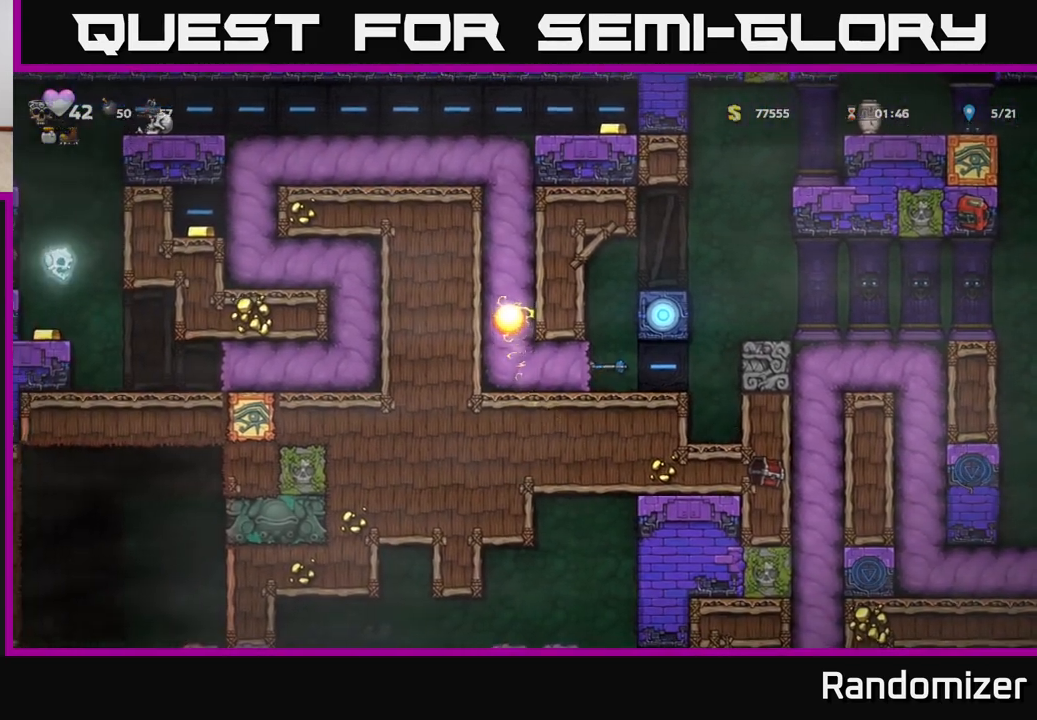
{"buttons": [], "left_stick": "center", "right_stick": "center", "events": []}
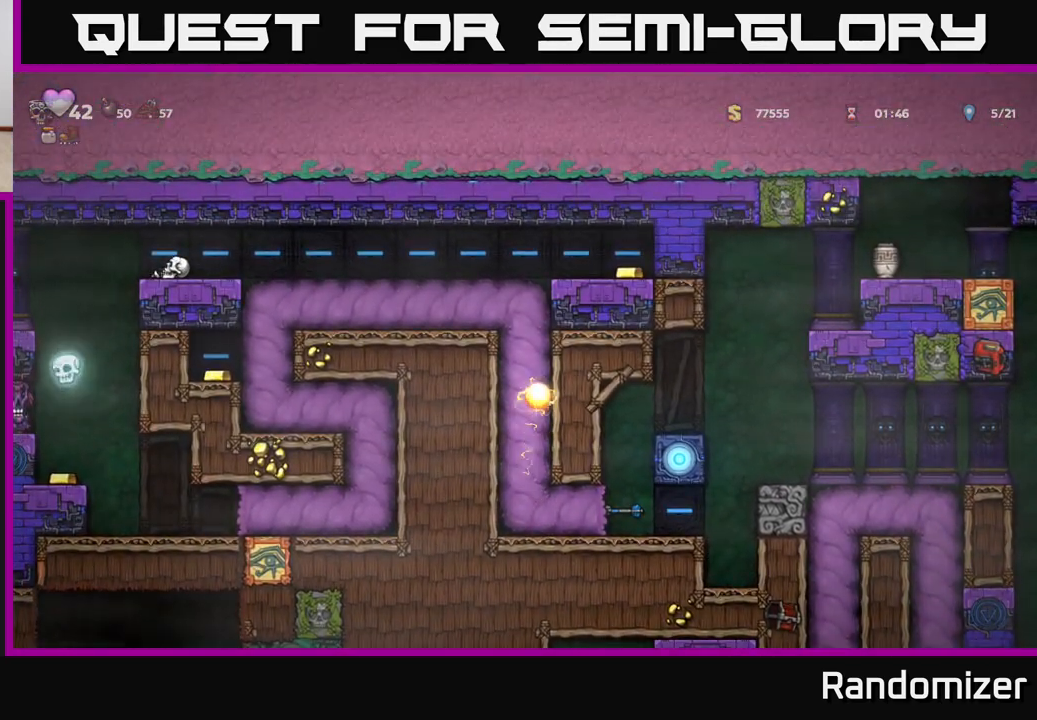
{"buttons": [], "left_stick": "center", "right_stick": "center", "events": []}
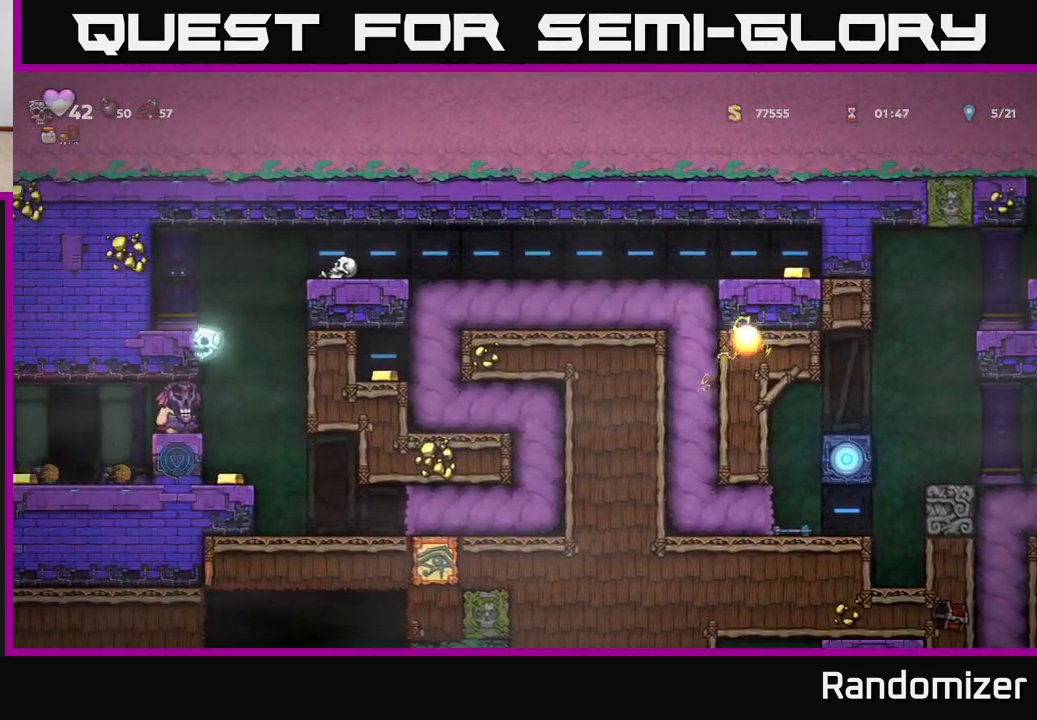
{"buttons": [], "left_stick": "center", "right_stick": "center", "events": []}
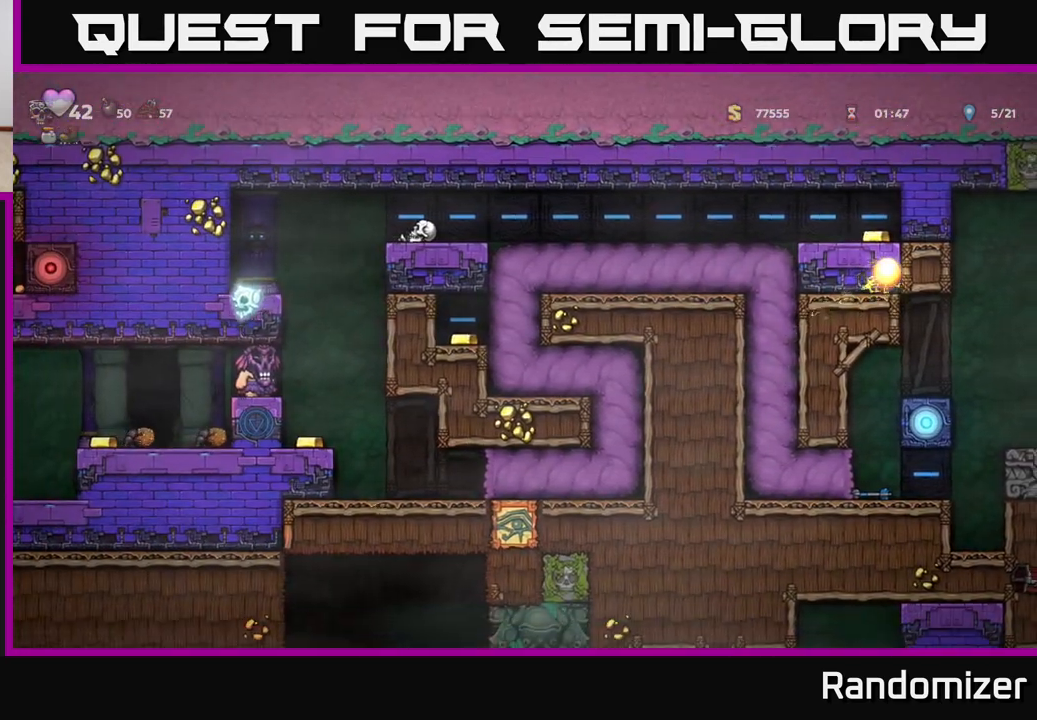
{"buttons": [], "left_stick": "center", "right_stick": "center", "events": []}
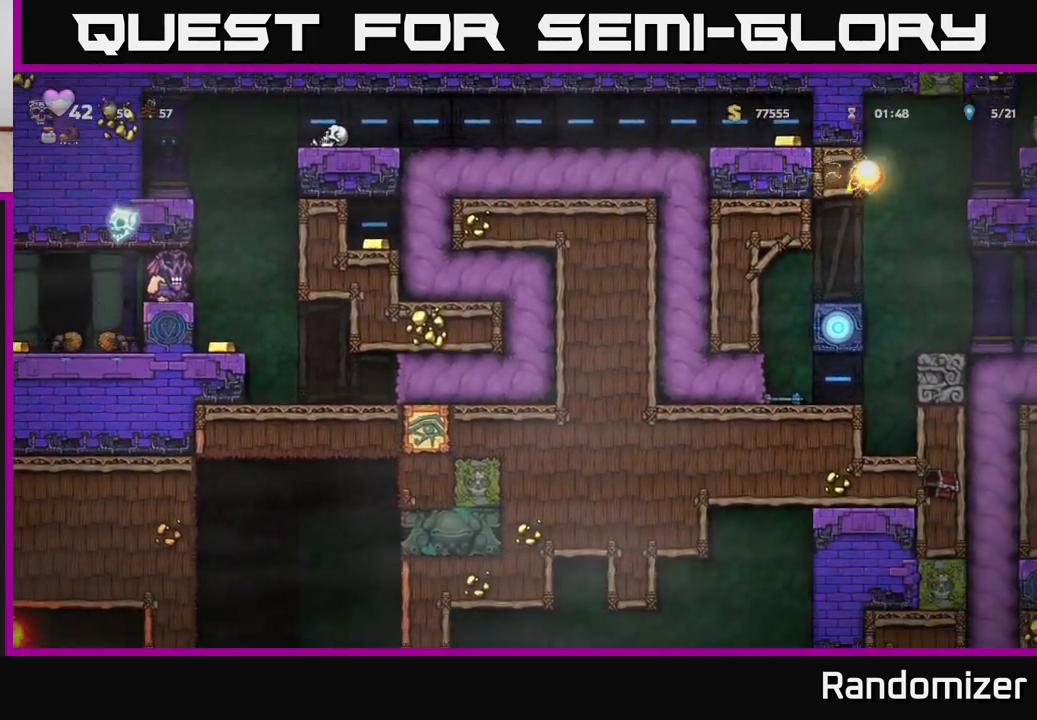
{"buttons": [], "left_stick": "left", "right_stick": "center", "events": [[417, "left_stick", "left"]]}
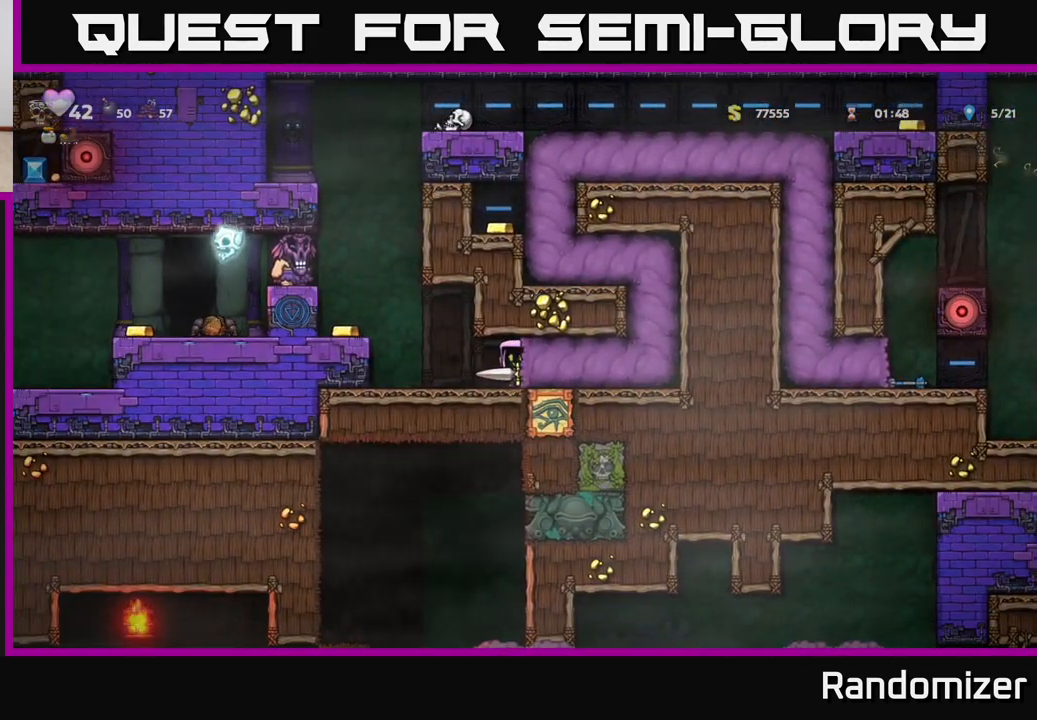
{"buttons": ["X"], "left_stick": "left", "right_stick": "center", "events": [[67, "left_stick", "center"], [117, "left_stick", "left"], [267, "A", "down"], [333, "X", "down"], [500, "A", "up"]]}
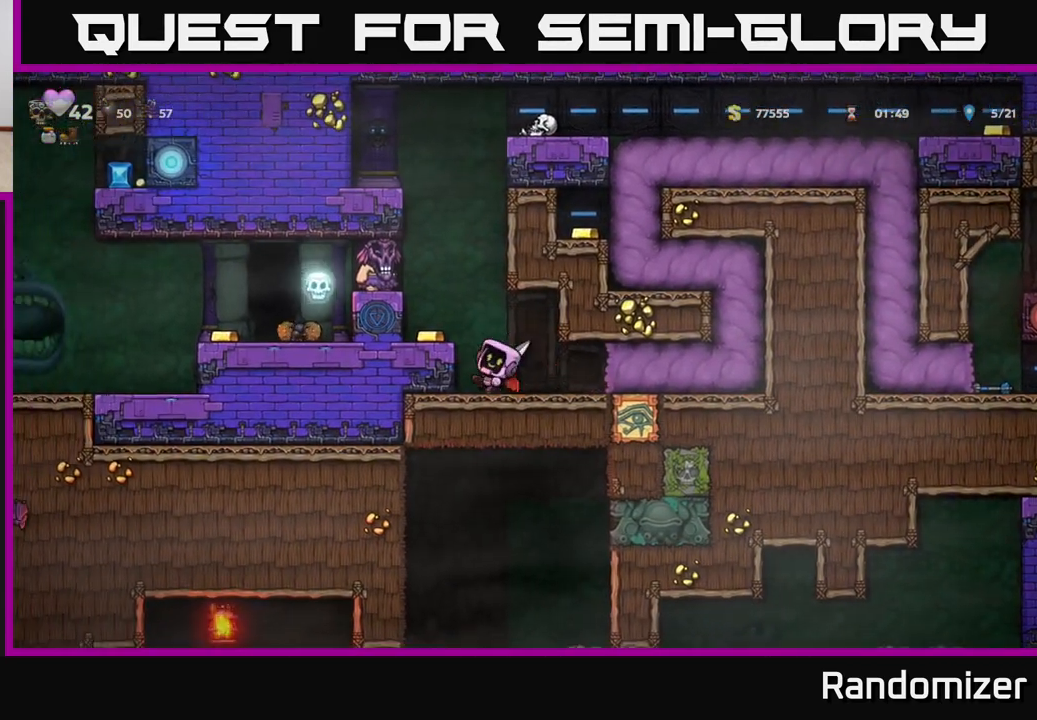
{"buttons": ["A", "X"], "left_stick": "center", "right_stick": "center", "events": [[17, "X", "up"], [67, "left_stick", "center"], [433, "A", "down"], [483, "X", "down"]]}
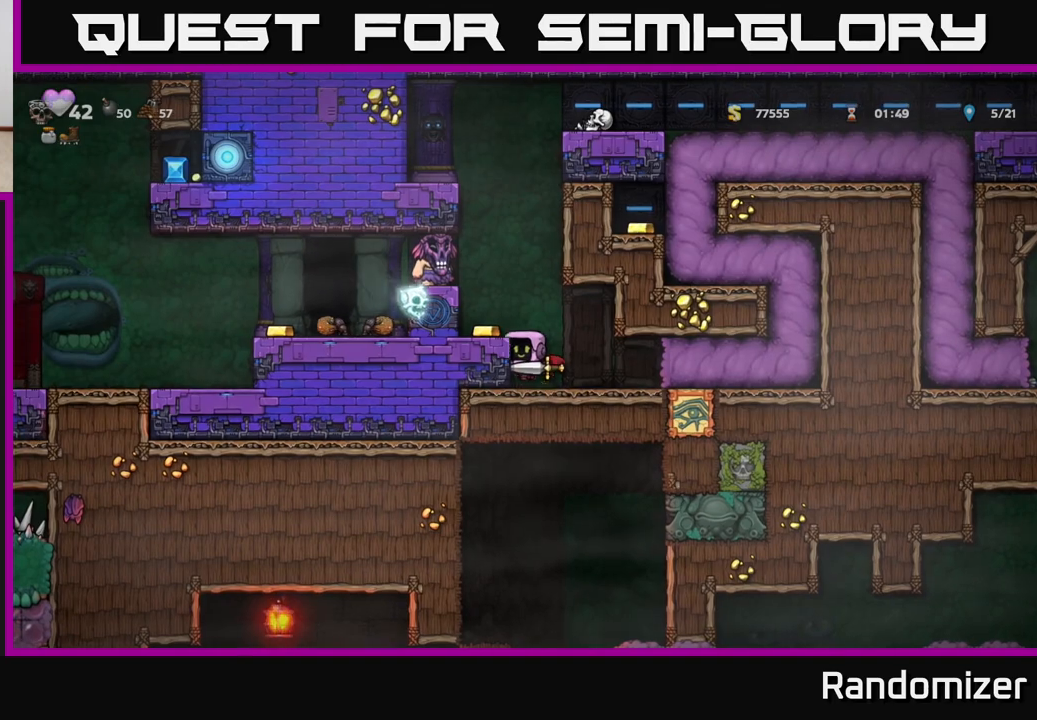
{"buttons": [], "left_stick": "right", "right_stick": "center", "events": [[17, "left_stick", "left"], [67, "A", "up"], [133, "X", "up"], [167, "left_stick", "center"], [250, "left_stick", "right"]]}
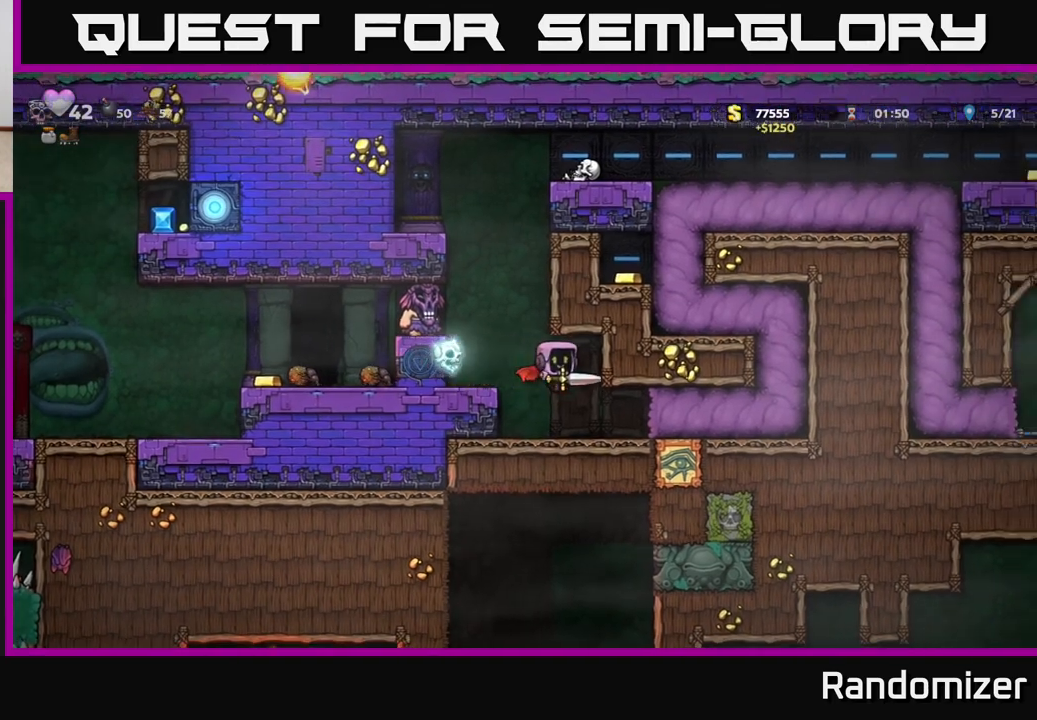
{"buttons": [], "left_stick": "right", "right_stick": "center", "events": [[83, "left_stick", "center"], [317, "left_stick", "right"]]}
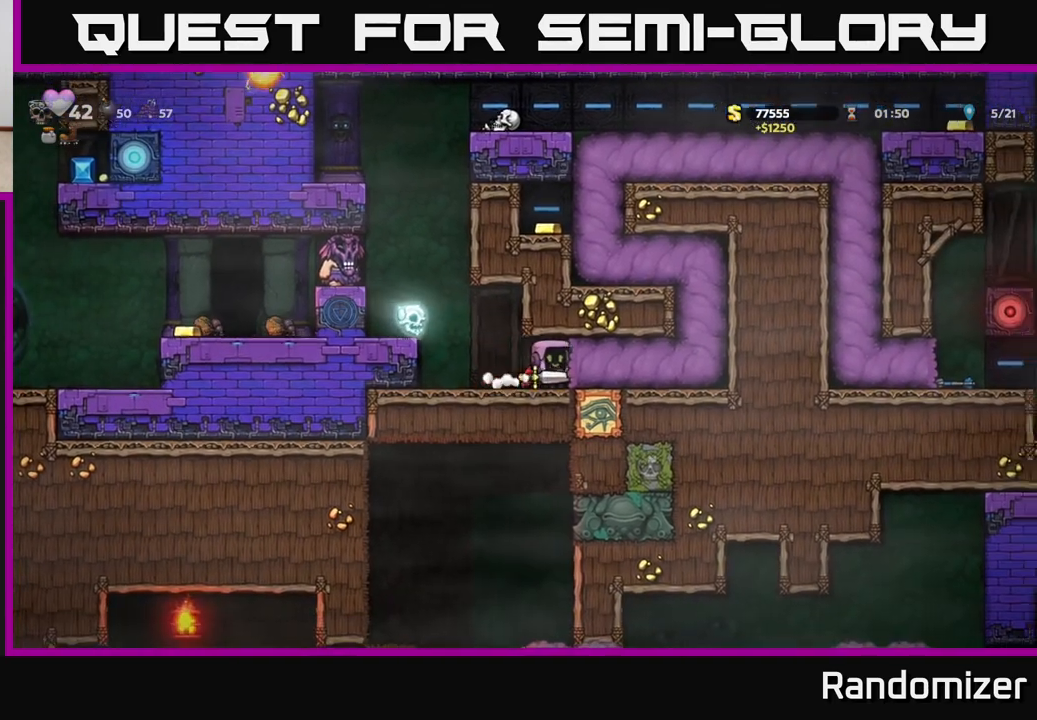
{"buttons": [], "left_stick": "center", "right_stick": "center", "events": [[133, "left_stick", "center"]]}
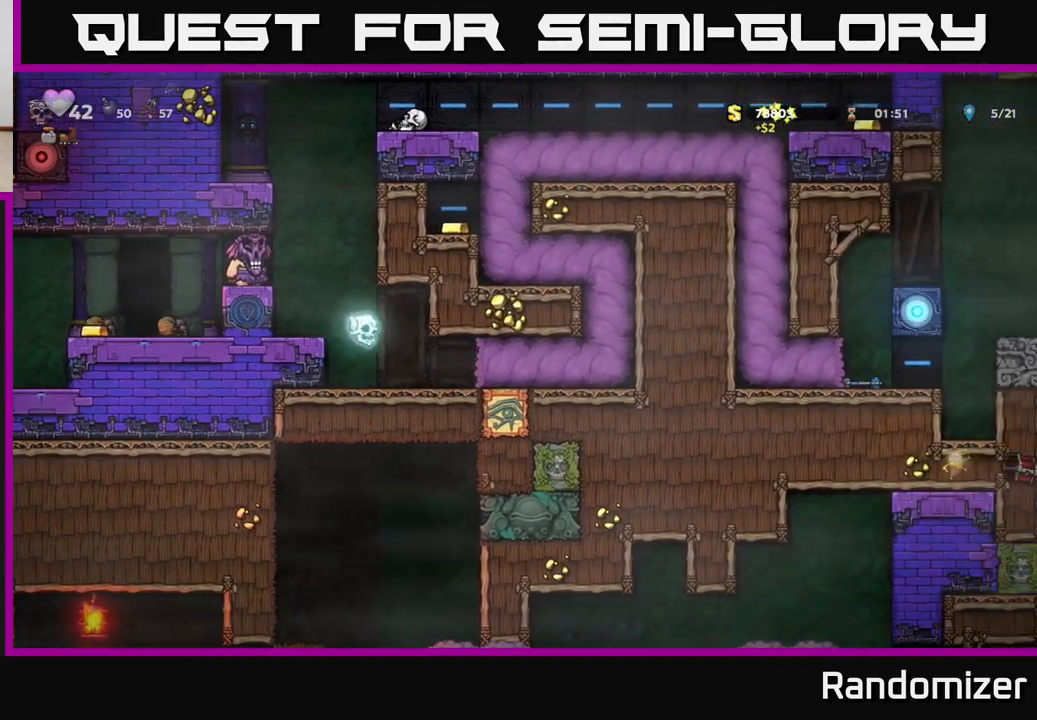
{"buttons": [], "left_stick": "center", "right_stick": "center", "events": []}
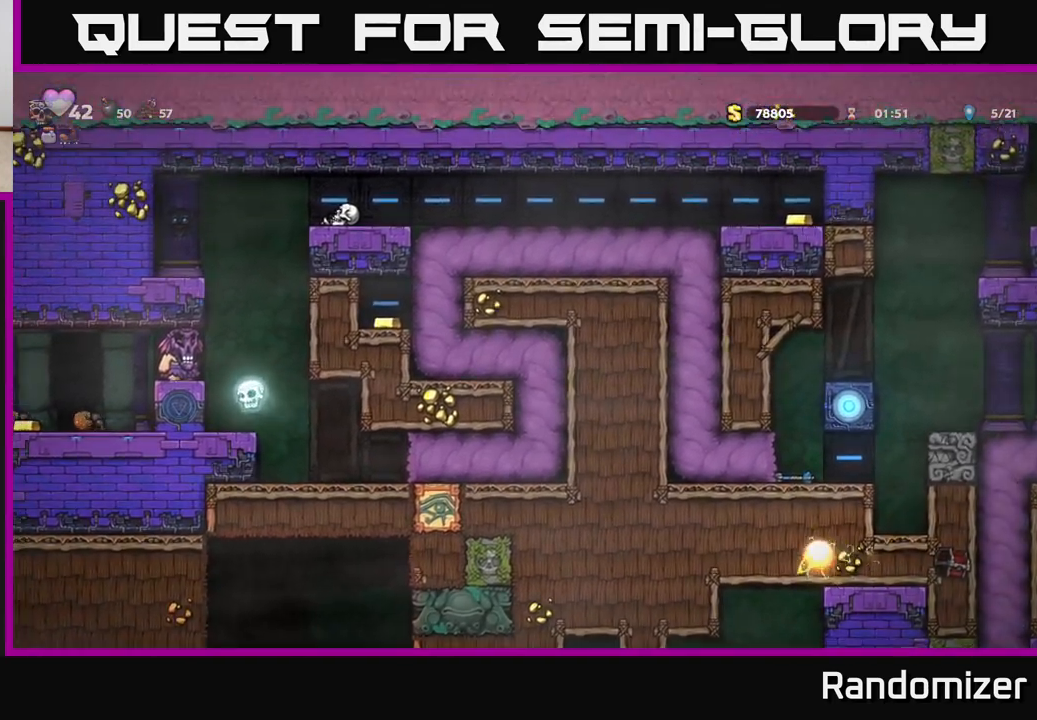
{"buttons": [], "left_stick": "center", "right_stick": "center", "events": []}